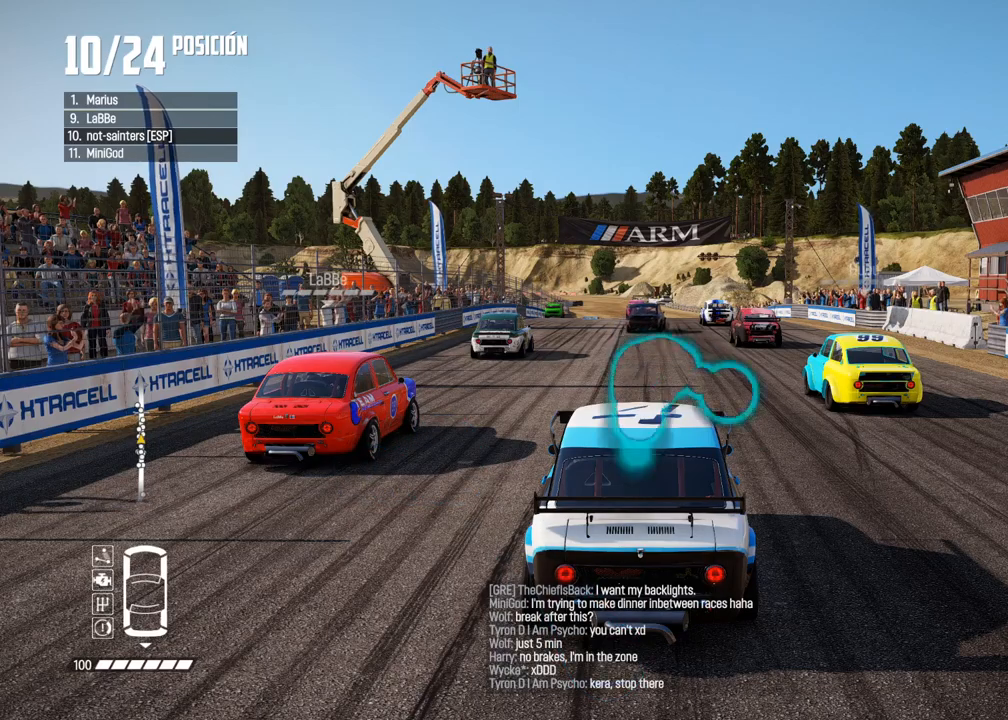
Gameplay with a controller (Xbox layout); each line is a JSON object with the inputs held at the frame after it. "events" lists button and stick changes between this image and that frame as [ms after this image, input, new state], when the widget could be followed in between. Not read: L3.
{"buttons": [], "left_stick": "center", "right_stick": "center", "events": [[167, "R2", "down"], [500, "R2", "up"]]}
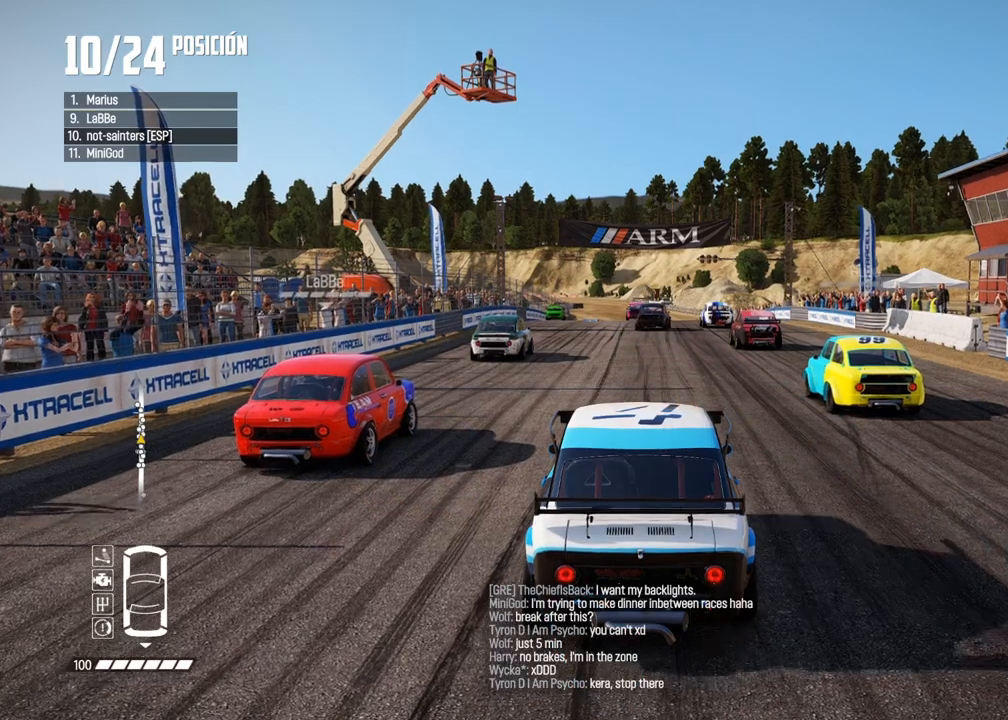
{"buttons": [], "left_stick": "center", "right_stick": "center", "events": [[117, "right_stick", "up"], [150, "R1", "down"], [217, "R1", "up"], [367, "right_stick", "center"]]}
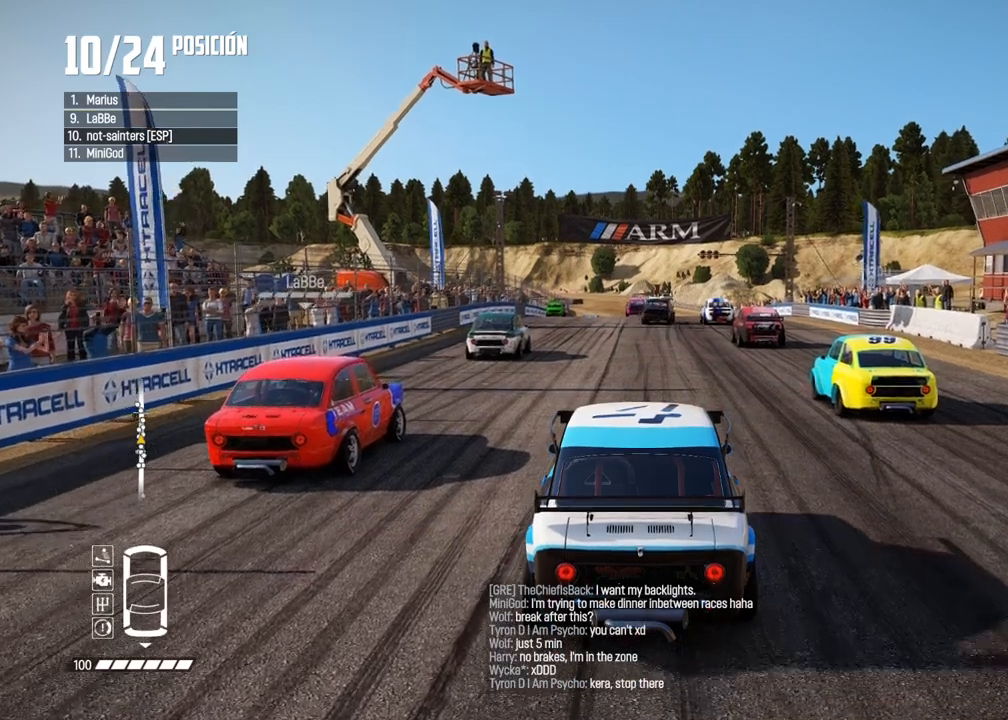
{"buttons": ["X", "L2", "R2"], "left_stick": "center", "right_stick": "up", "events": [[150, "L2", "down"], [250, "right_stick", "up"], [317, "R2", "down"], [317, "X", "down"], [433, "X", "up"], [500, "X", "down"]]}
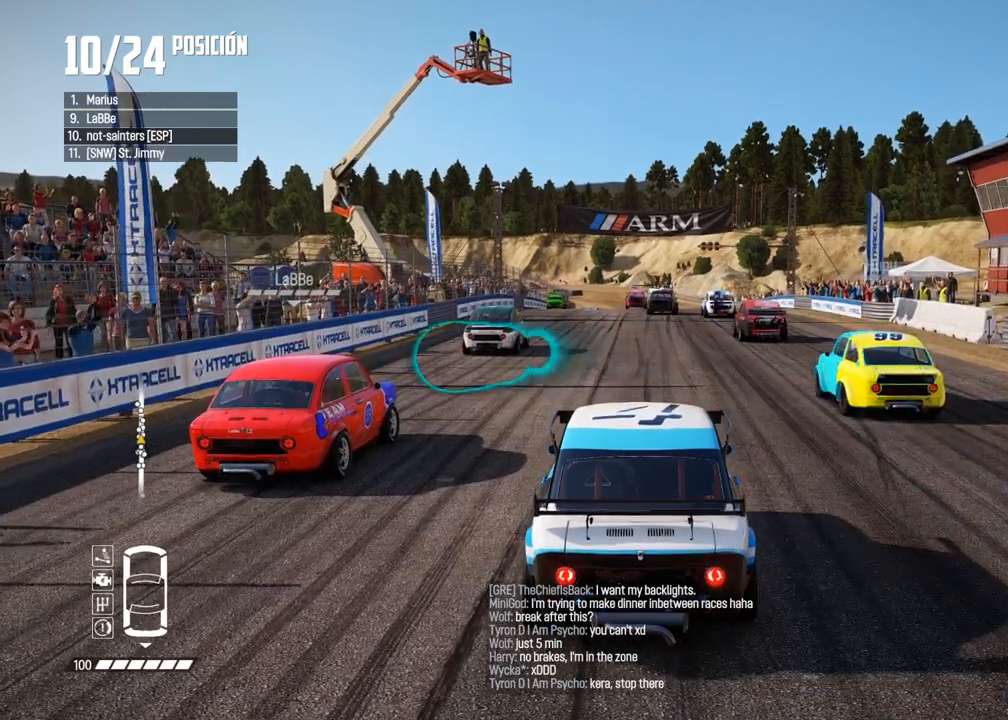
{"buttons": ["L2"], "left_stick": "center", "right_stick": "center", "events": [[83, "X", "up"], [100, "R2", "up"], [167, "right_stick", "center"], [250, "R2", "down"], [383, "R2", "up"]]}
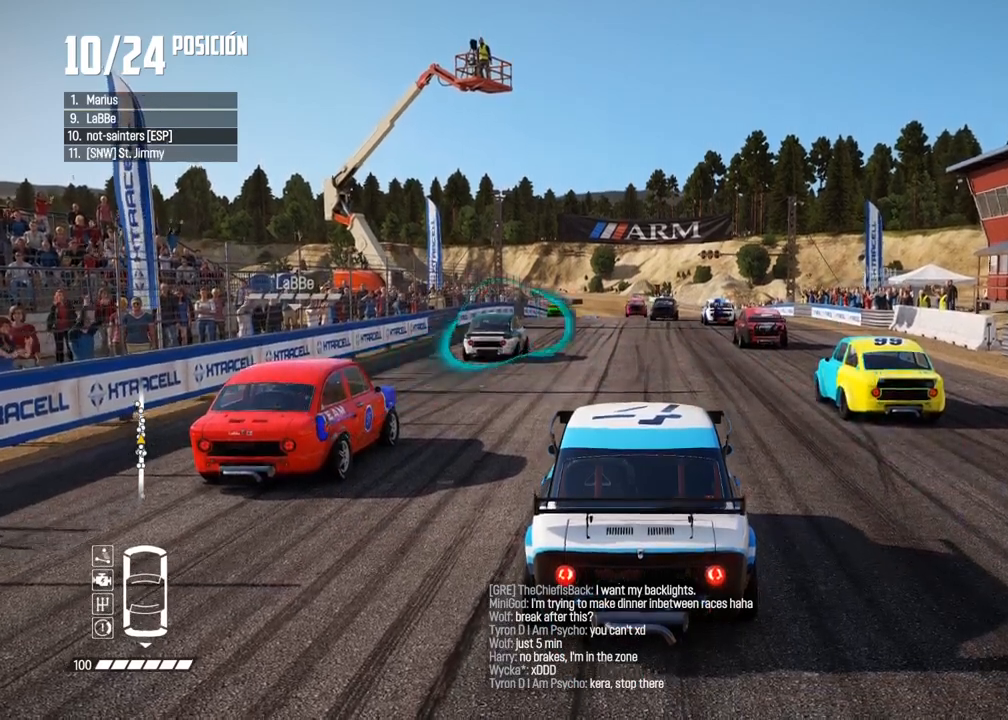
{"buttons": ["R2"], "left_stick": "center", "right_stick": "center", "events": [[117, "R2", "down"], [217, "L2", "up"], [317, "R2", "up"], [467, "R2", "down"]]}
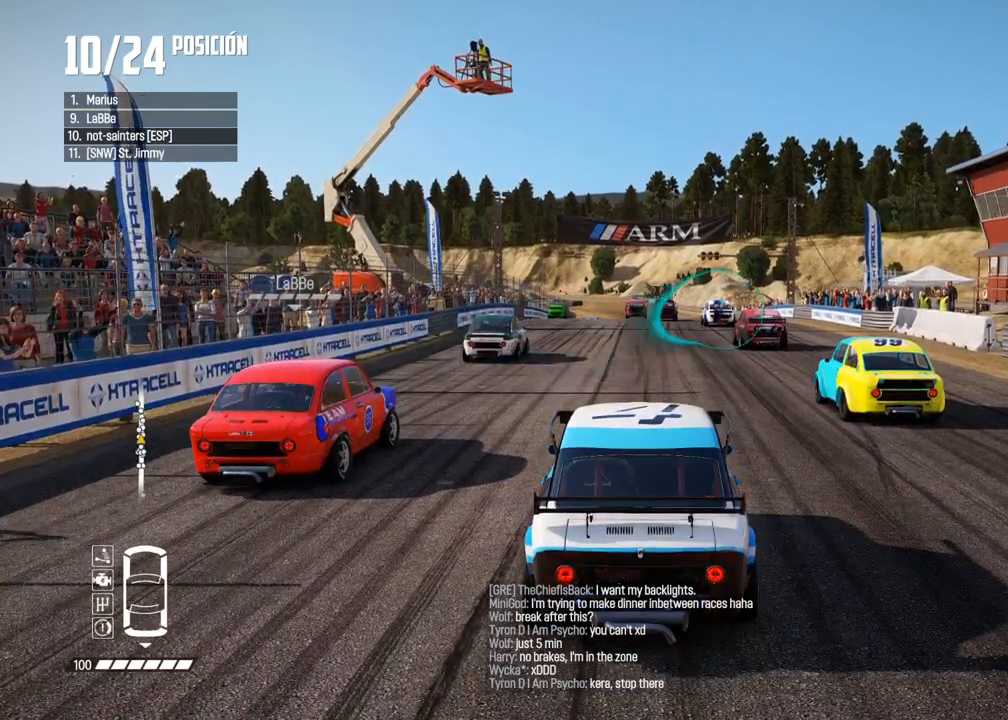
{"buttons": [], "left_stick": "center", "right_stick": "center", "events": [[83, "R2", "up"]]}
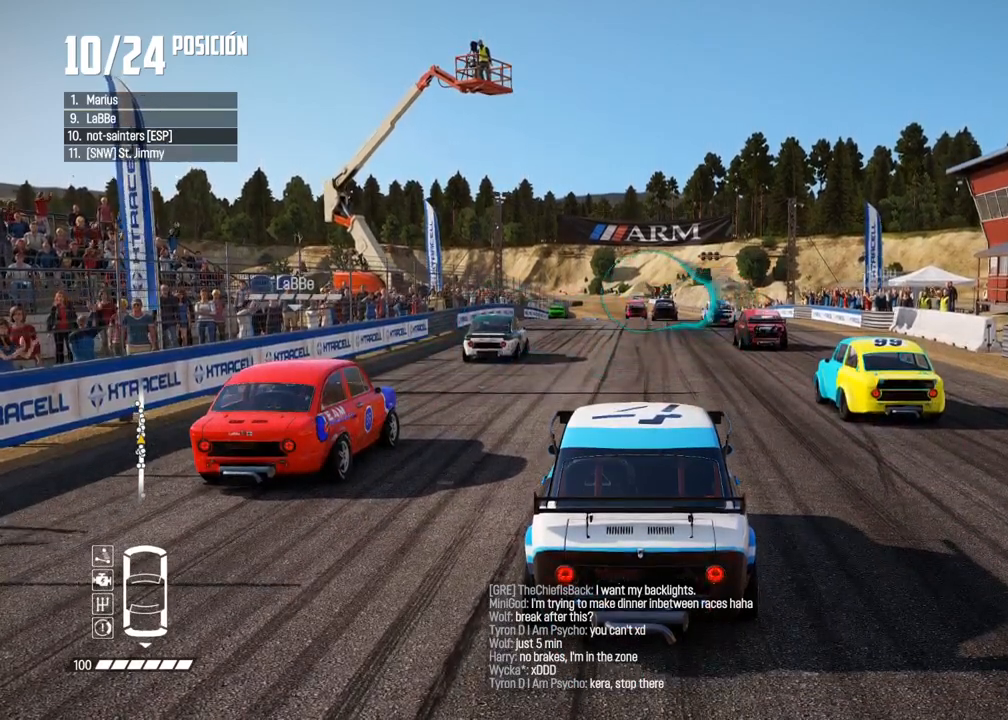
{"buttons": [], "left_stick": "center", "right_stick": "center", "events": [[167, "R2", "down"], [500, "R2", "up"]]}
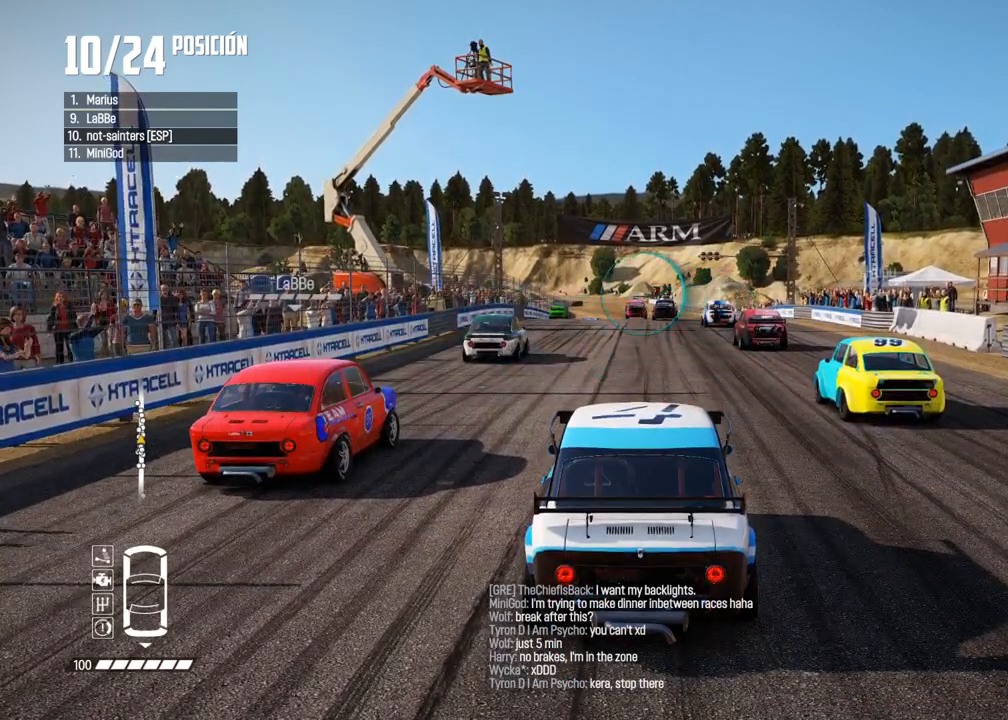
{"buttons": ["A"], "left_stick": "center", "right_stick": "center", "events": [[33, "A", "down"]]}
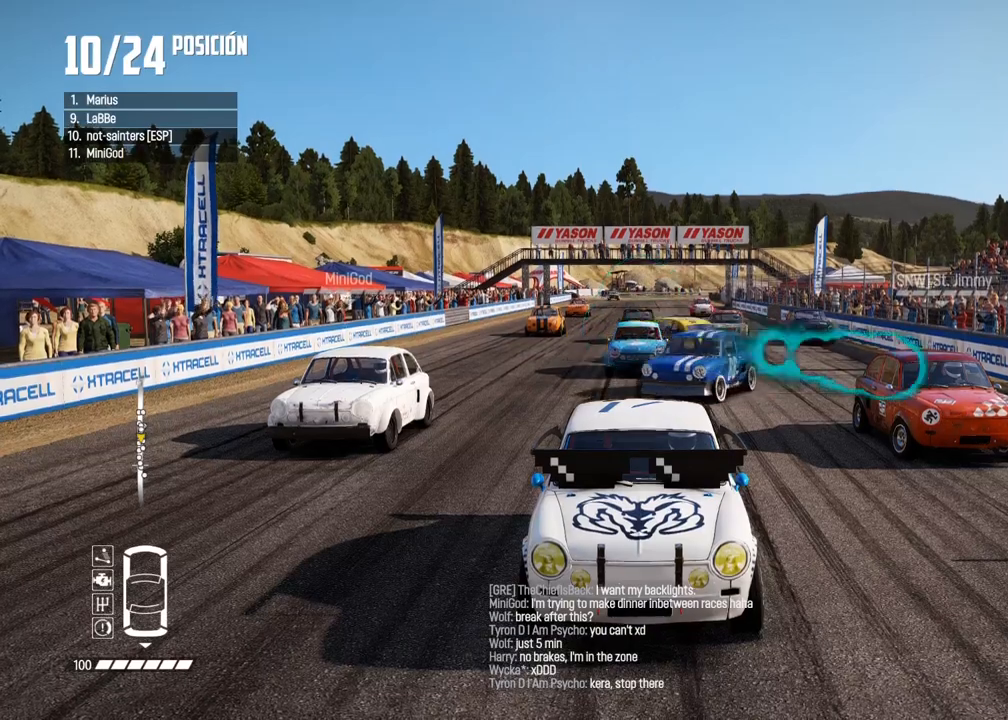
{"buttons": ["A", "R2"], "left_stick": "center", "right_stick": "center", "events": [[117, "R2", "down"]]}
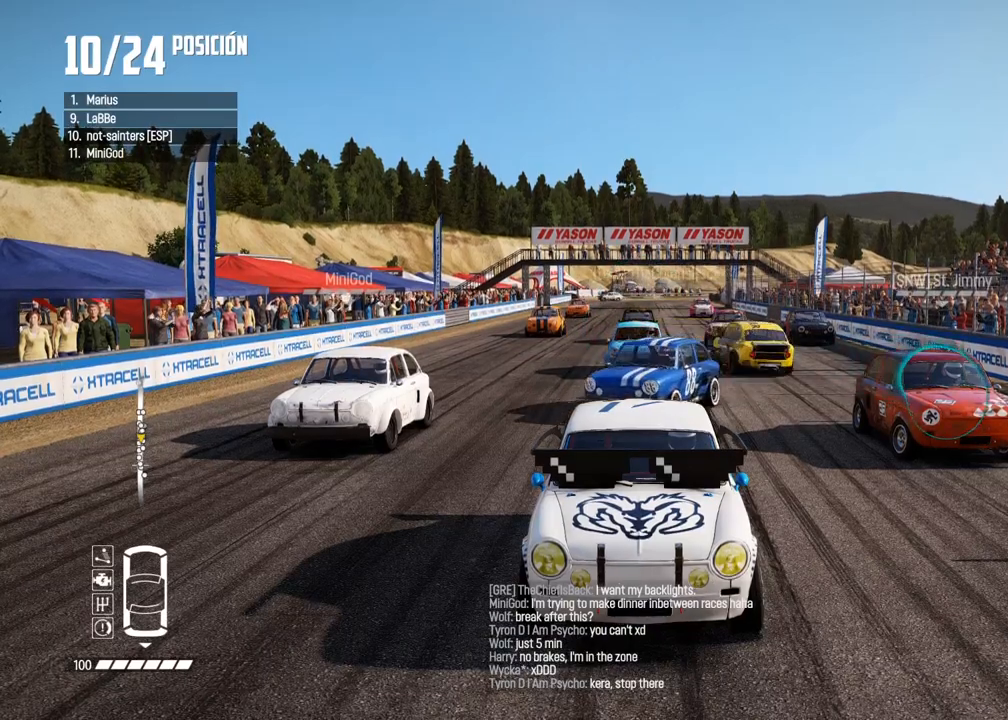
{"buttons": ["A", "R2"], "left_stick": "center", "right_stick": "center", "events": [[117, "R2", "up"], [500, "R2", "down"]]}
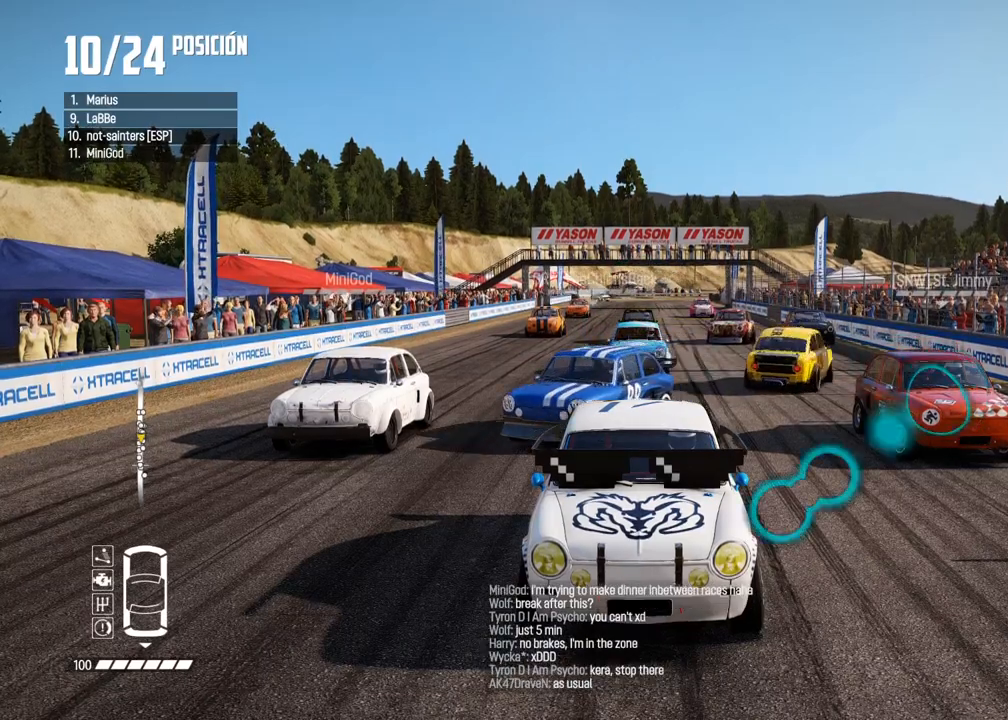
{"buttons": ["A"], "left_stick": "center", "right_stick": "center", "events": [[317, "R2", "up"]]}
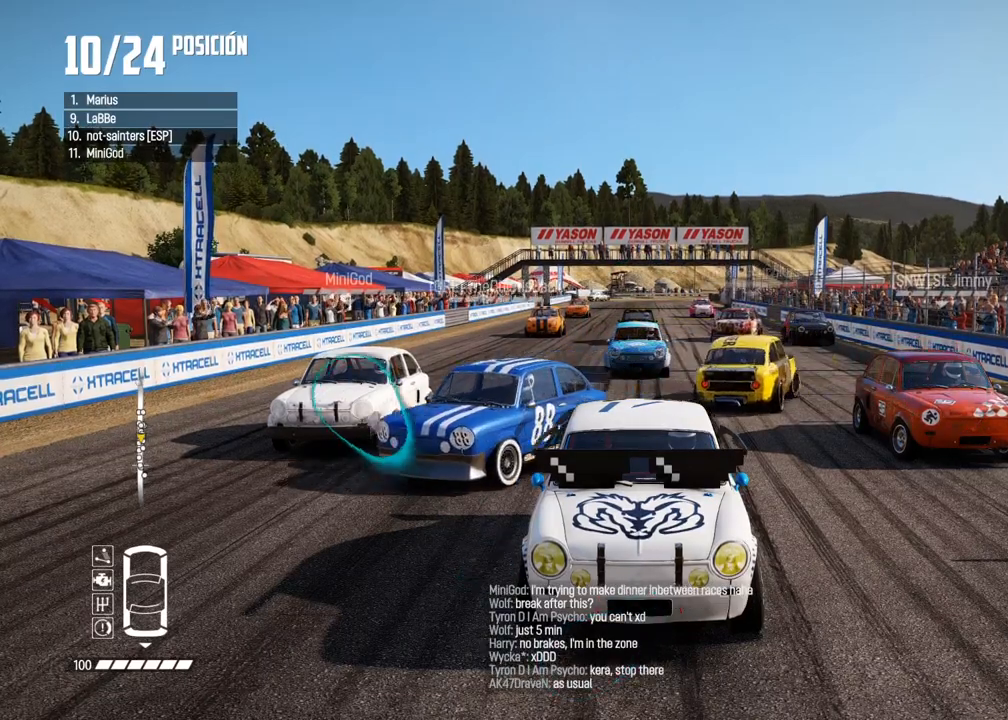
{"buttons": ["A"], "left_stick": "center", "right_stick": "center", "events": [[50, "R2", "down"], [267, "R2", "up"]]}
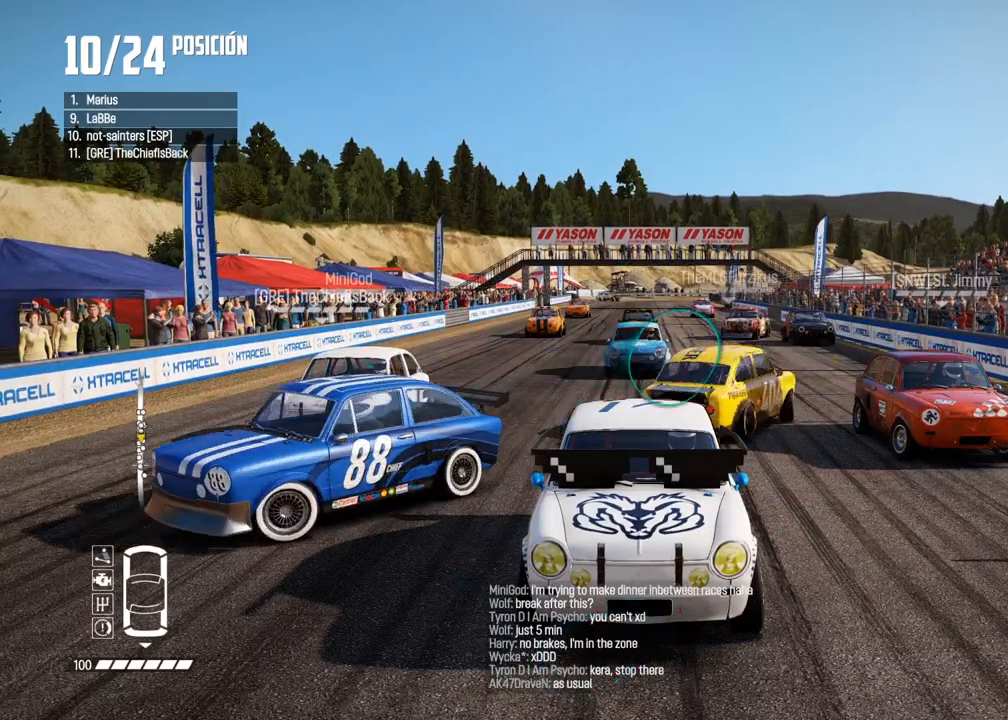
{"buttons": ["A"], "left_stick": "center", "right_stick": "center", "events": []}
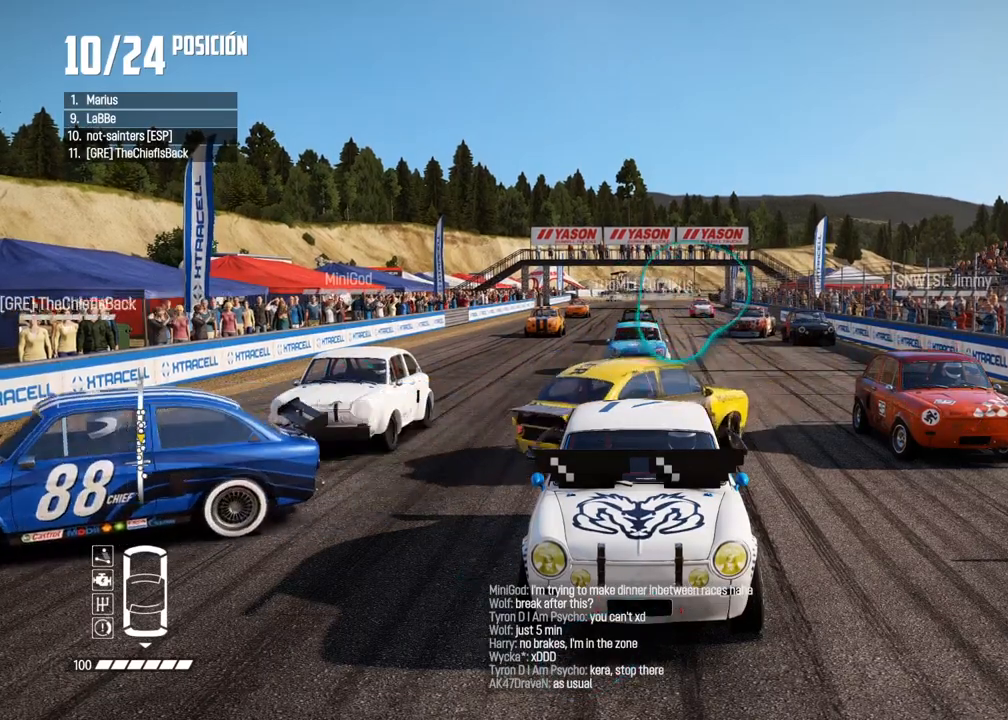
{"buttons": ["A"], "left_stick": "center", "right_stick": "center", "events": [[317, "R2", "down"], [433, "R2", "up"]]}
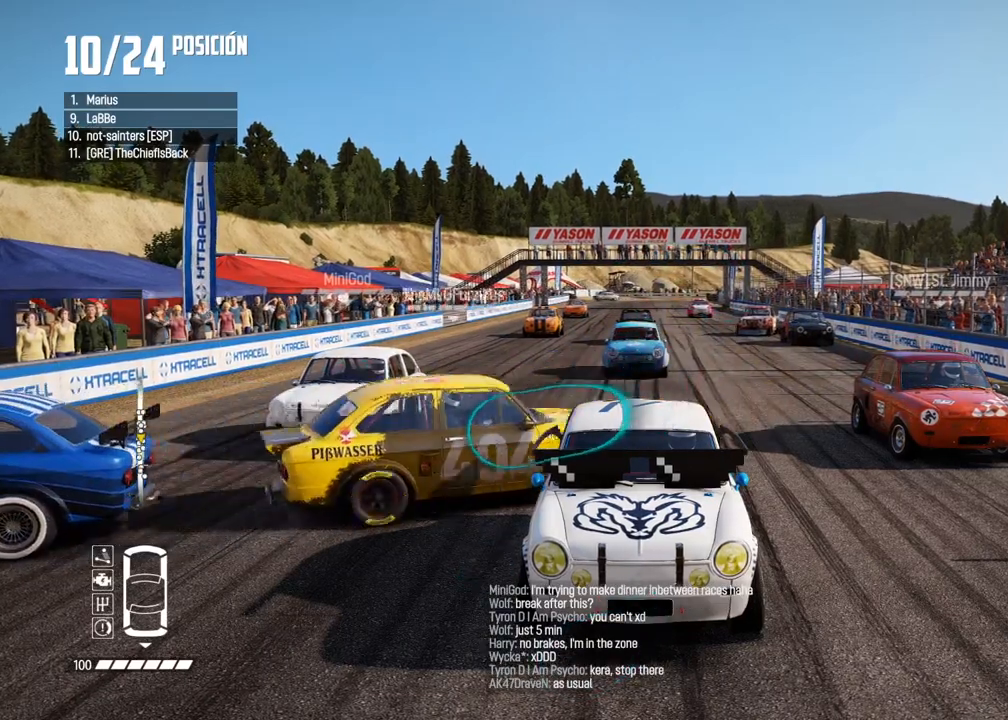
{"buttons": ["A"], "left_stick": "center", "right_stick": "center", "events": []}
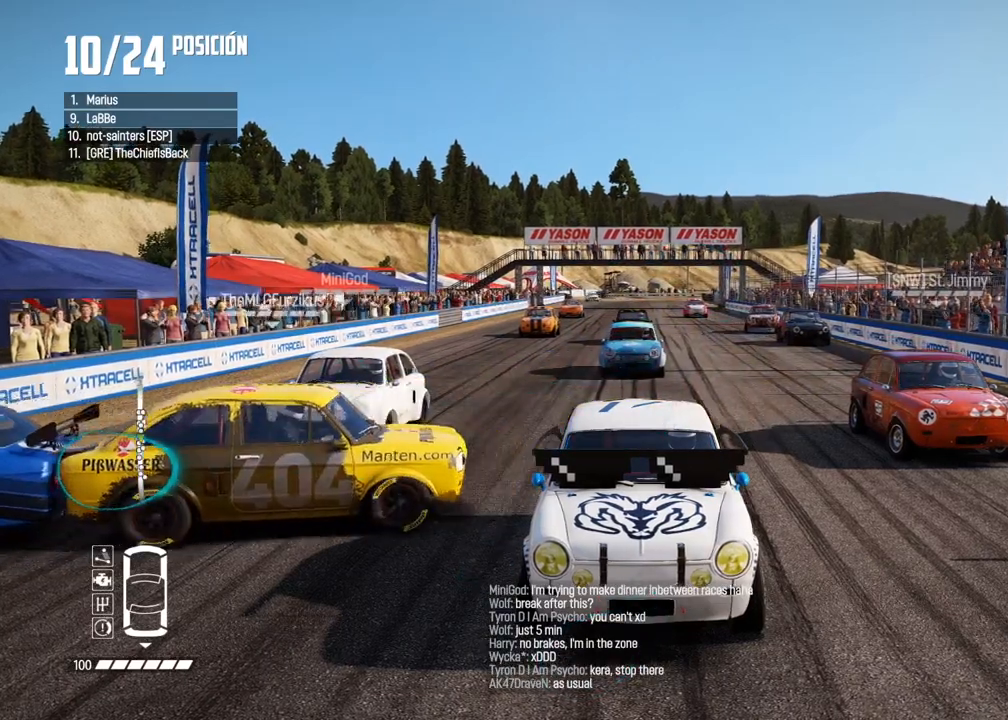
{"buttons": [], "left_stick": "center", "right_stick": "center", "events": [[467, "A", "up"]]}
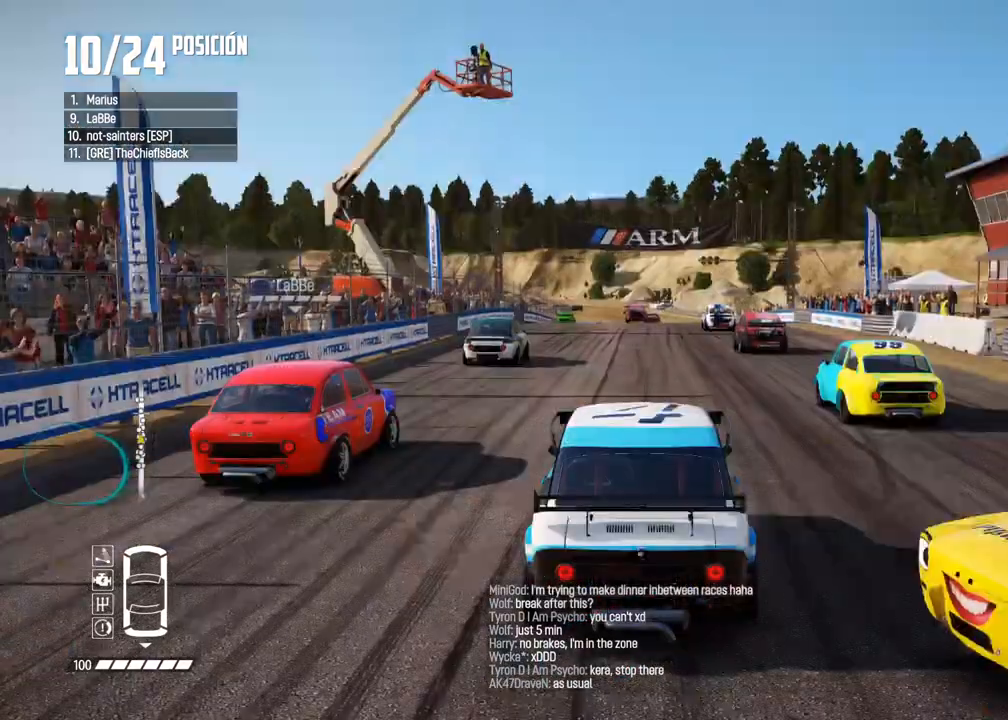
{"buttons": [], "left_stick": "center", "right_stick": "center", "events": []}
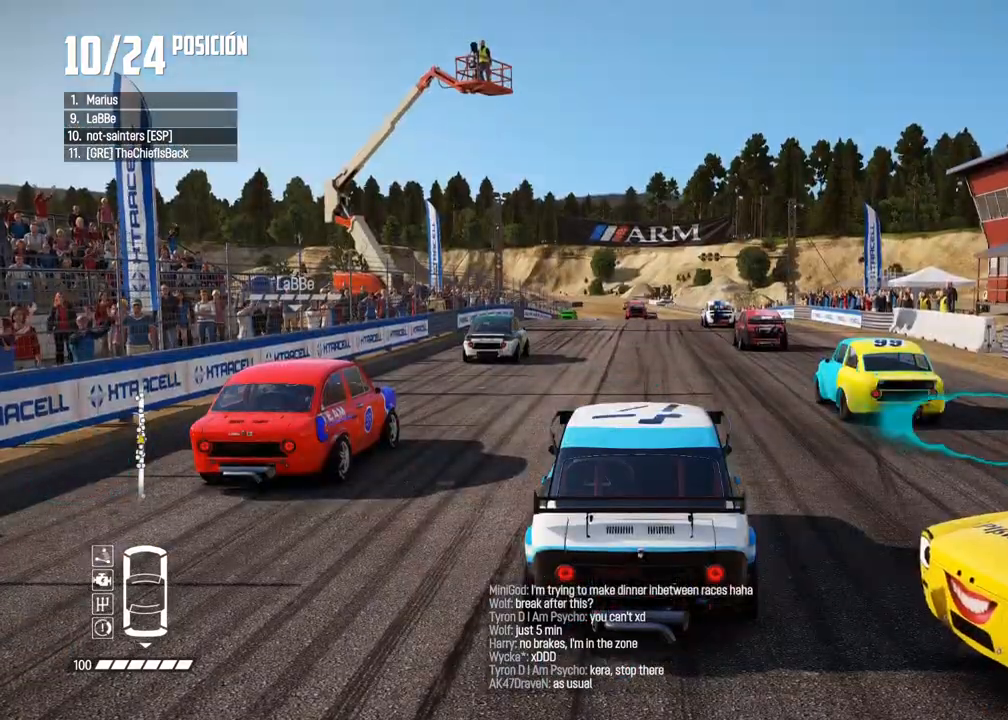
{"buttons": [], "left_stick": "center", "right_stick": "right", "events": [[250, "right_stick", "right"]]}
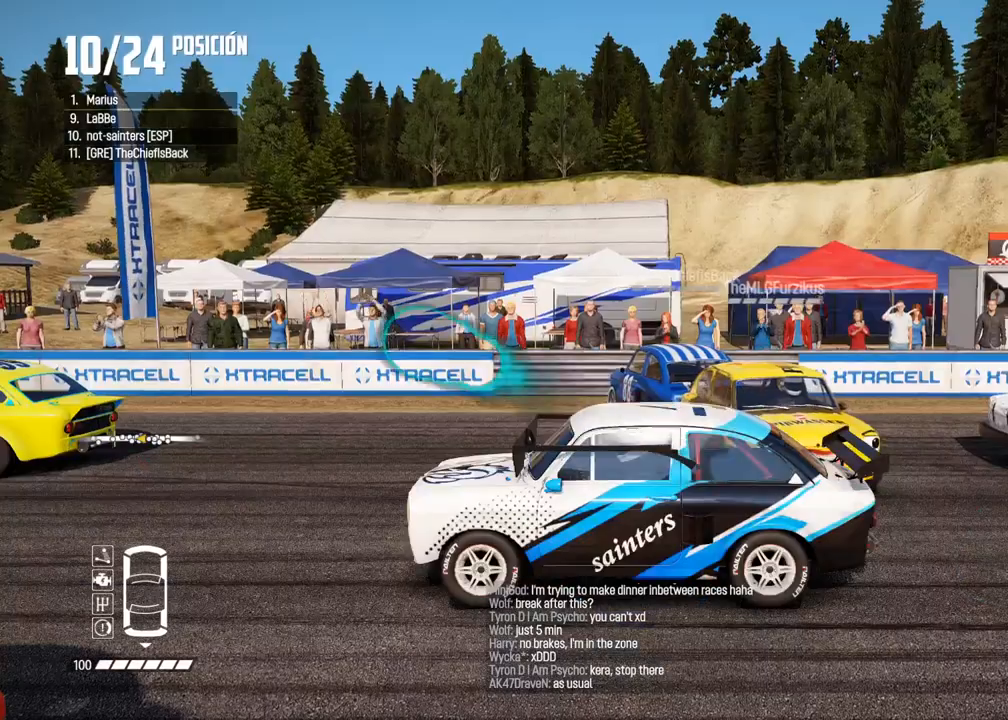
{"buttons": [], "left_stick": "center", "right_stick": "right", "events": []}
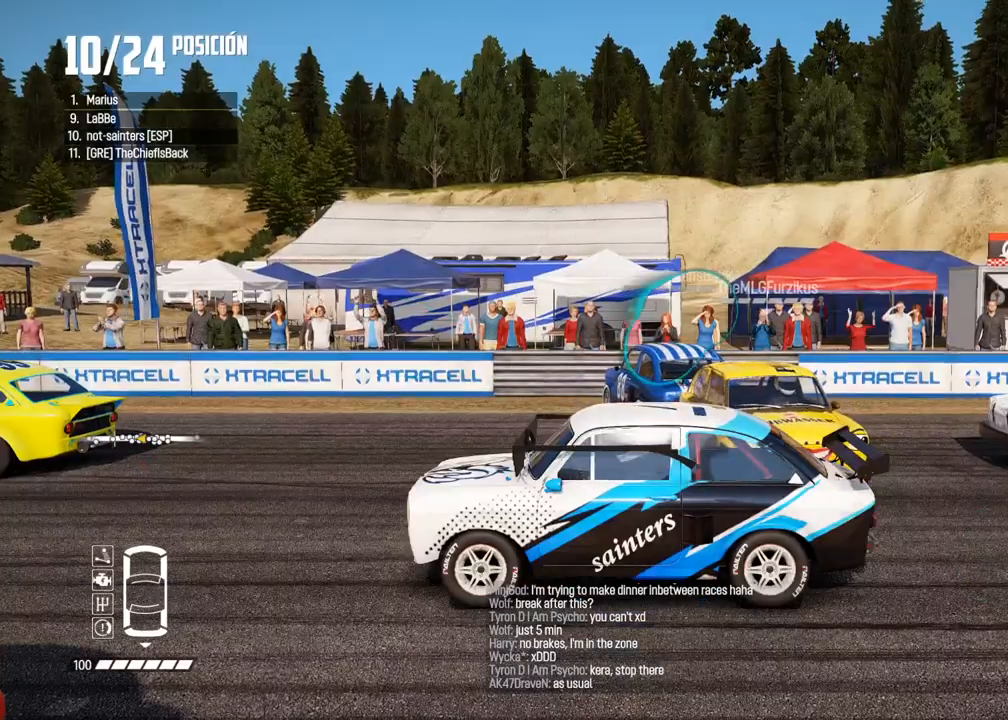
{"buttons": [], "left_stick": "center", "right_stick": "right", "events": []}
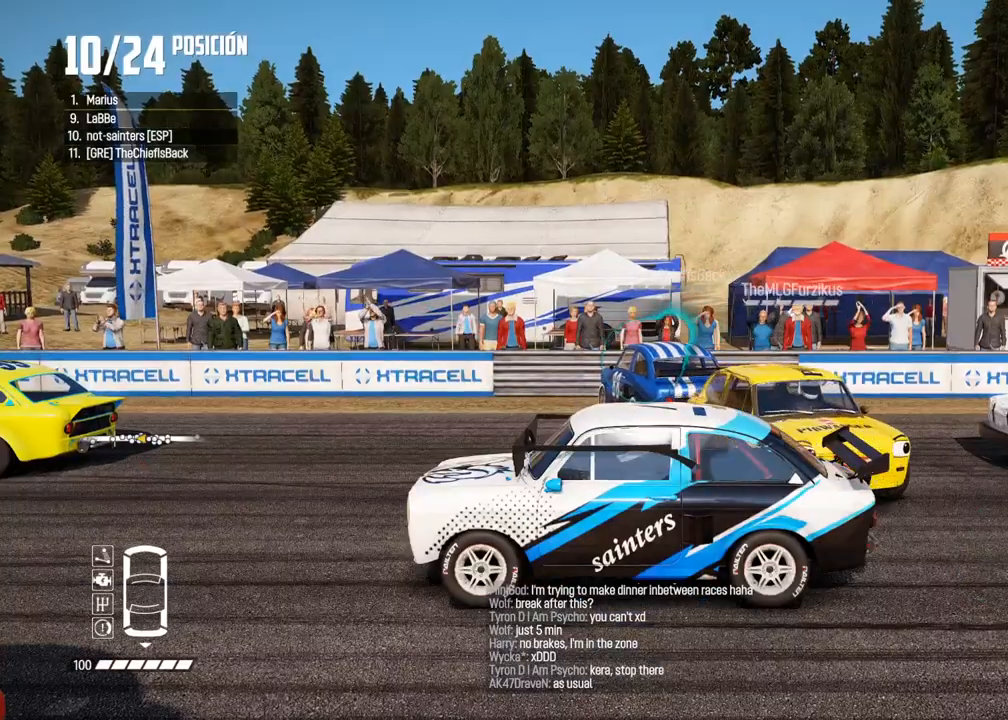
{"buttons": [], "left_stick": "center", "right_stick": "right", "events": []}
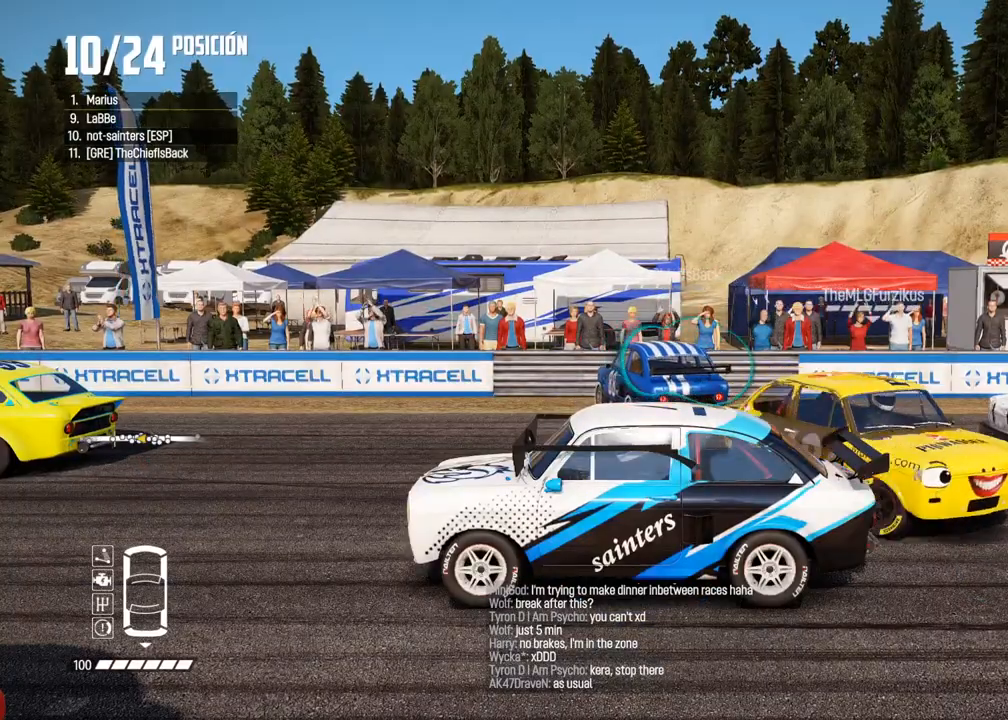
{"buttons": [], "left_stick": "center", "right_stick": "right", "events": []}
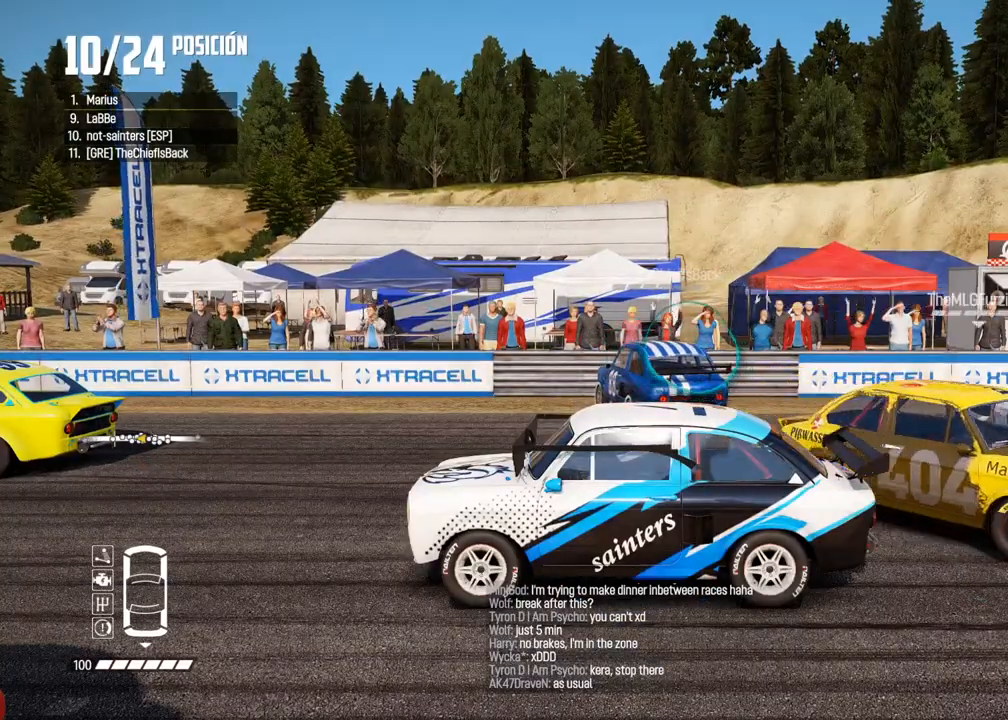
{"buttons": [], "left_stick": "center", "right_stick": "right", "events": []}
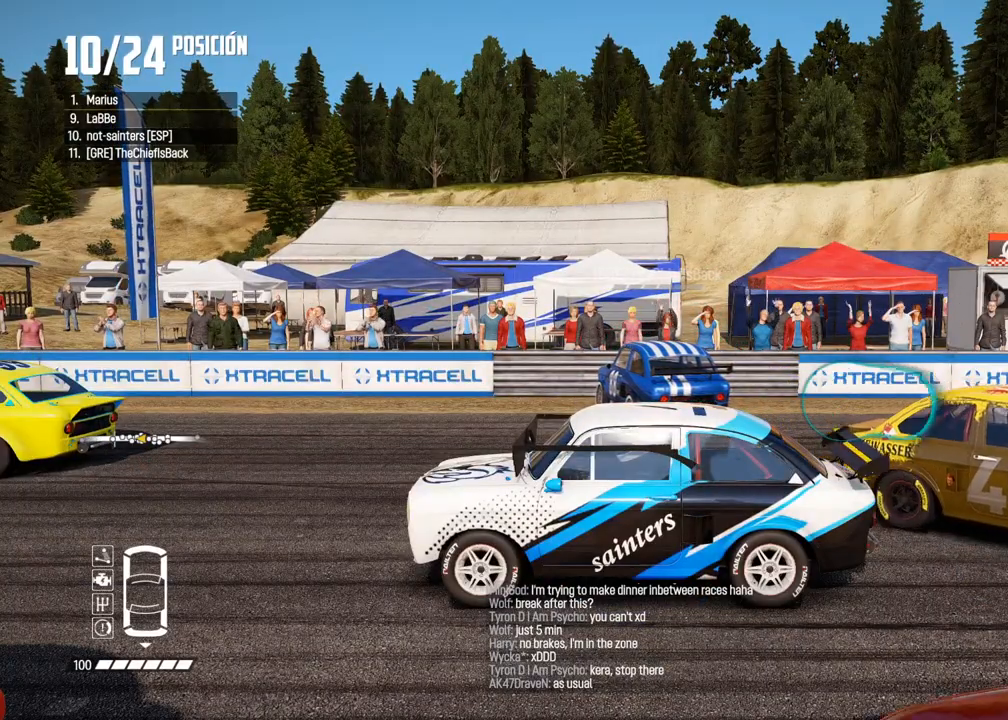
{"buttons": ["A"], "left_stick": "center", "right_stick": "right", "events": [[500, "A", "down"]]}
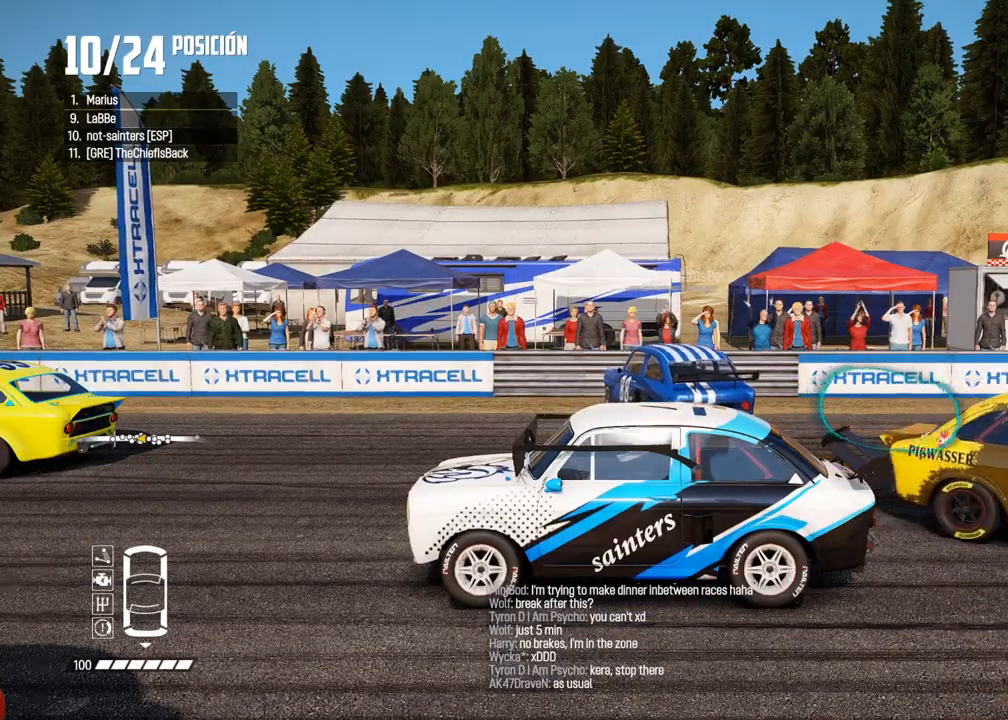
{"buttons": ["A"], "left_stick": "center", "right_stick": "center", "events": [[67, "right_stick", "center"], [150, "R2", "down"], [267, "R2", "up"]]}
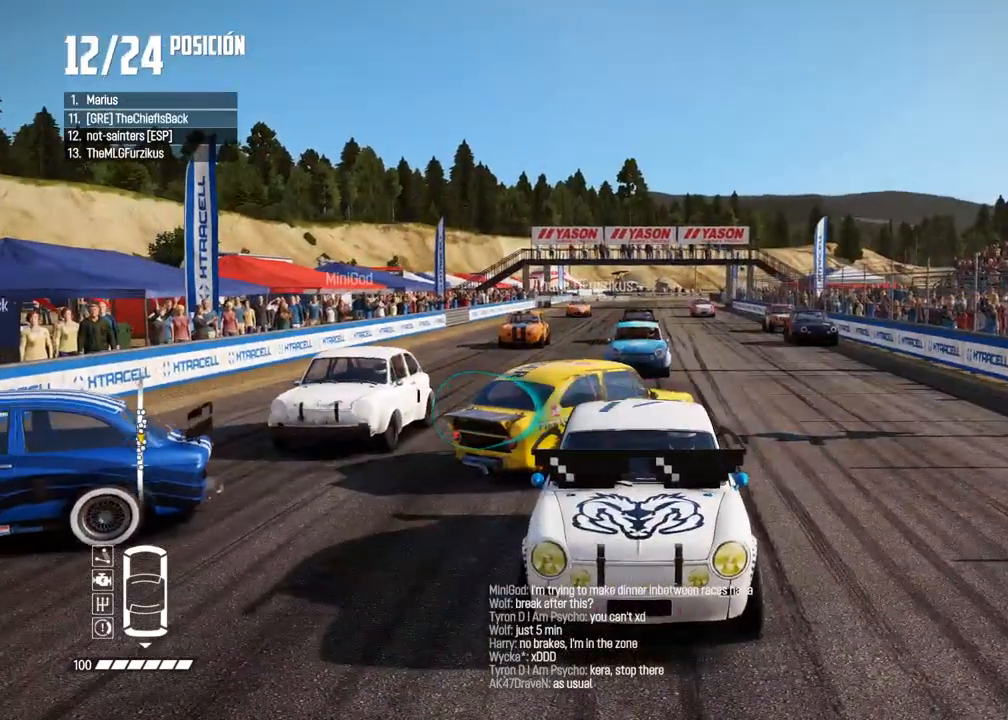
{"buttons": ["A"], "left_stick": "center", "right_stick": "center", "events": []}
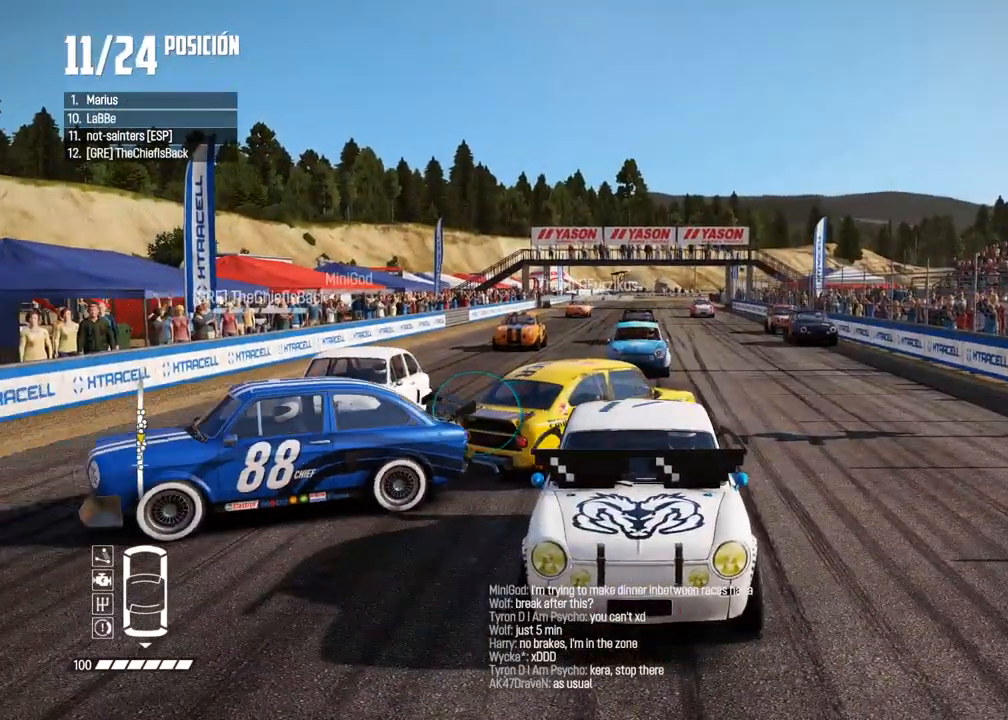
{"buttons": [], "left_stick": "center", "right_stick": "center", "events": [[383, "A", "up"]]}
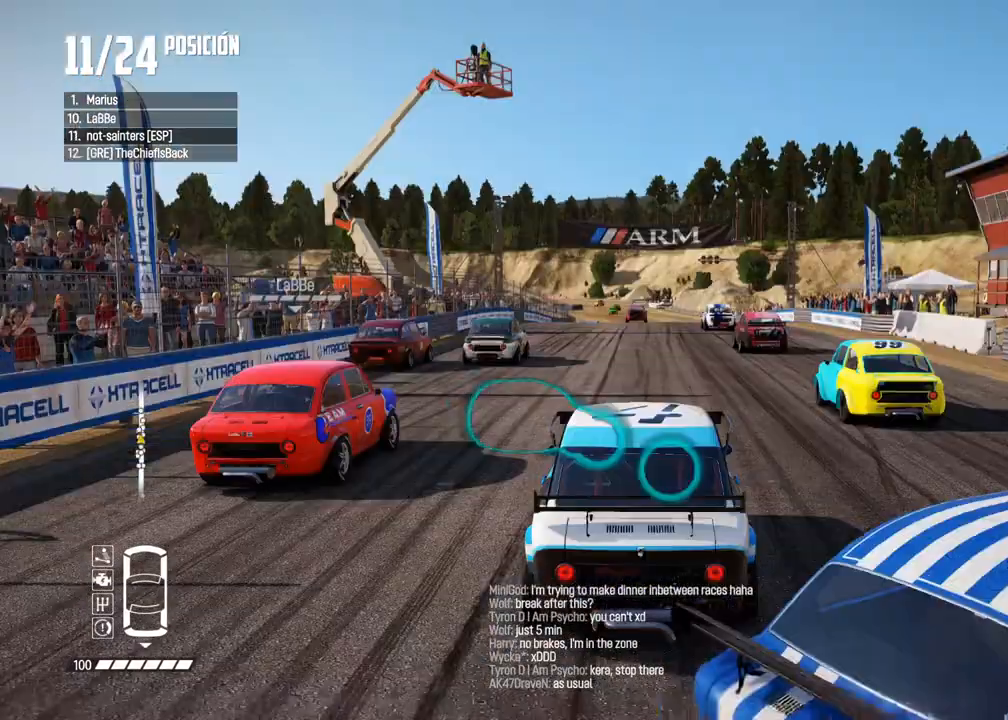
{"buttons": ["R2"], "left_stick": "left", "right_stick": "center", "events": [[67, "R1", "down"], [67, "right_stick", "up"], [100, "R2", "down"], [167, "R1", "up"], [217, "right_stick", "center"], [350, "left_stick", "left"]]}
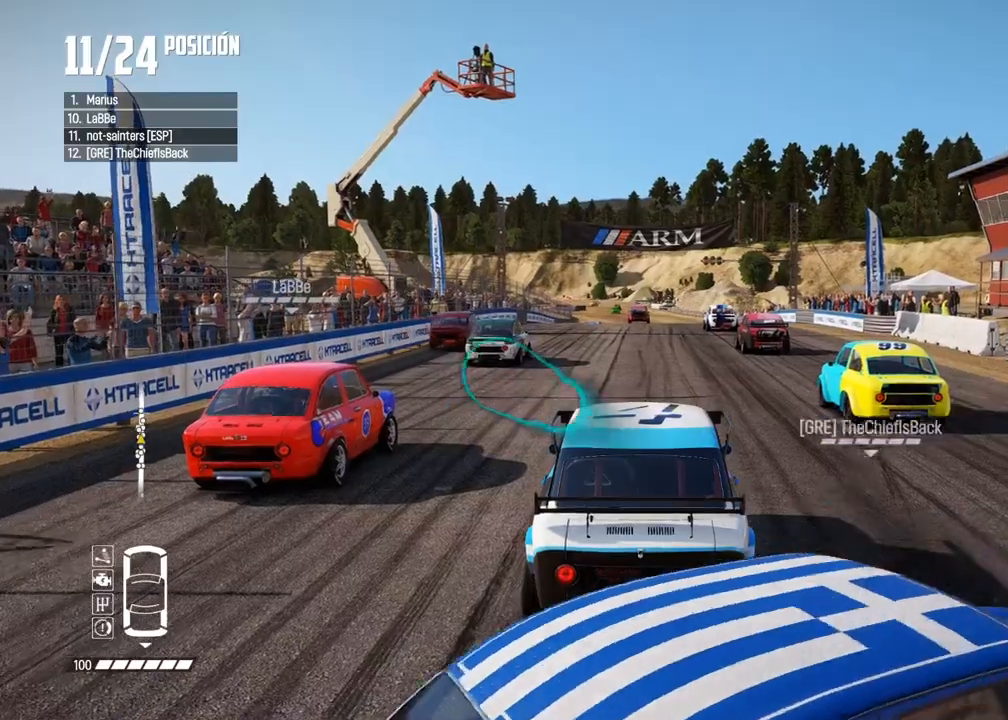
{"buttons": ["R2"], "left_stick": "center", "right_stick": "center", "events": [[483, "left_stick", "center"]]}
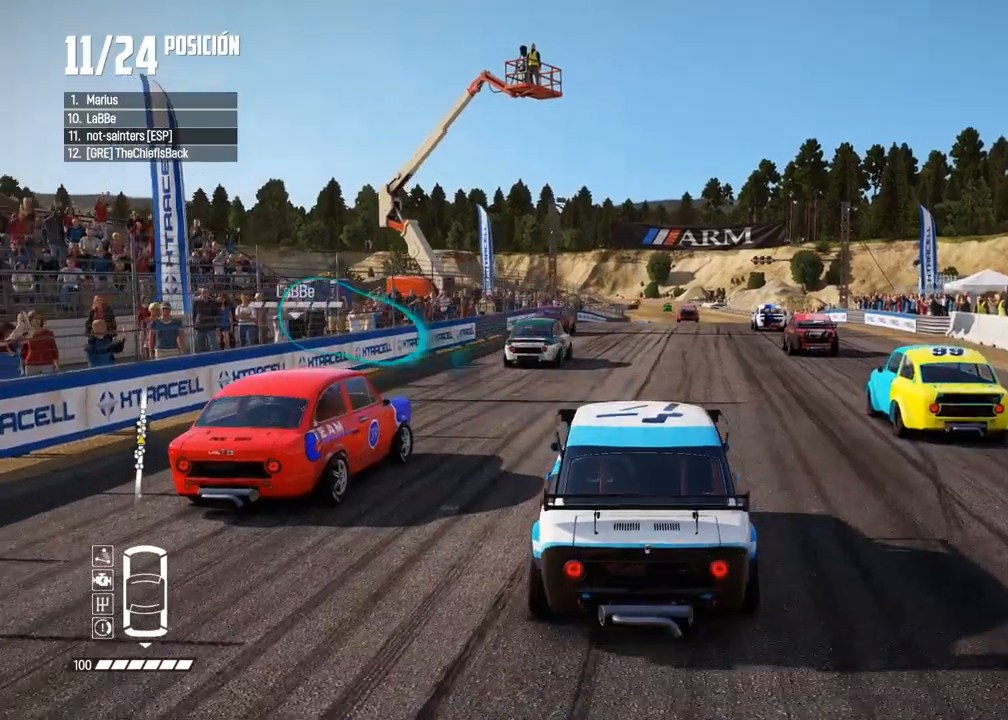
{"buttons": ["R2"], "left_stick": "left", "right_stick": "center", "events": [[183, "left_stick", "left"]]}
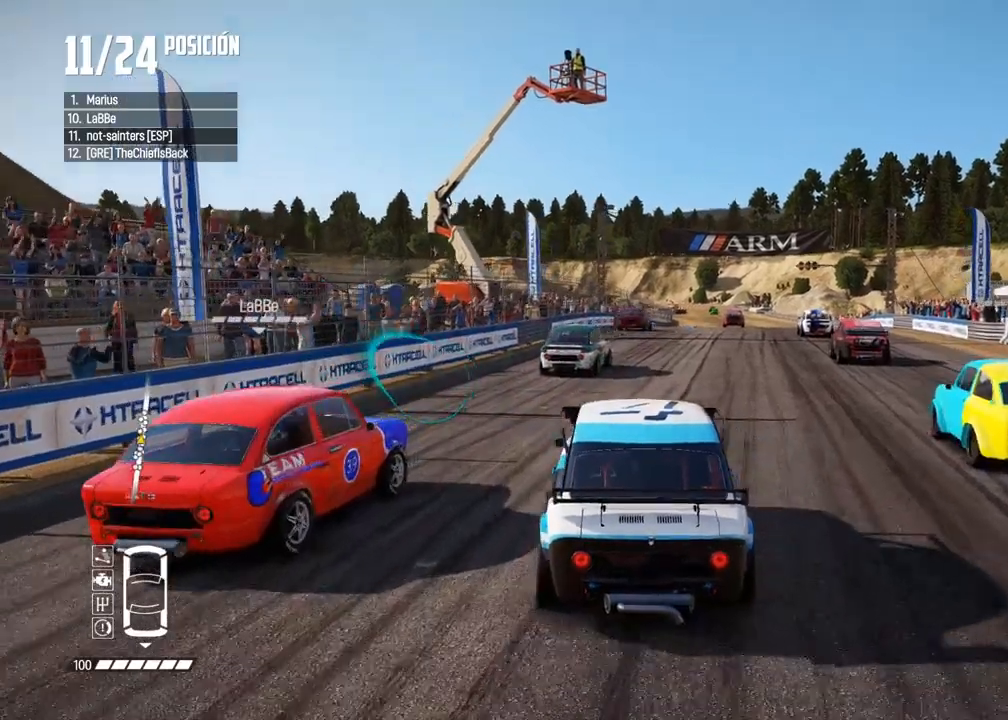
{"buttons": [], "left_stick": "left", "right_stick": "center", "events": [[50, "R2", "up"], [317, "R2", "down"], [400, "R2", "up"]]}